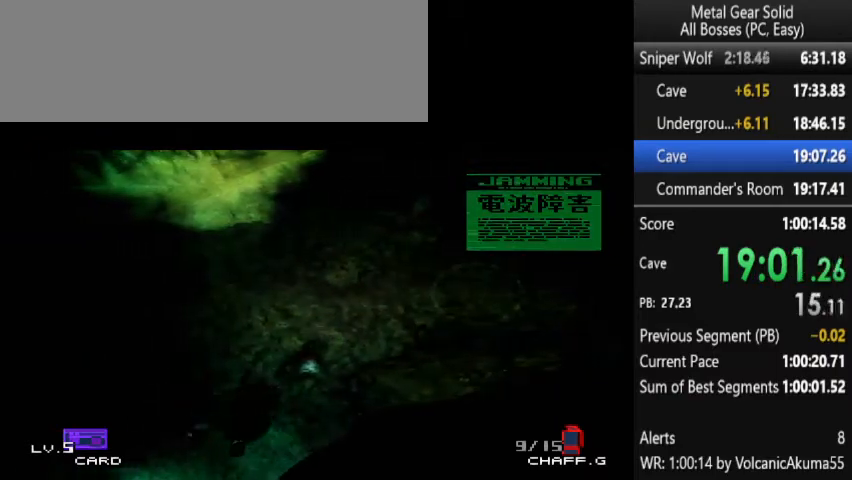
Gameplay with a controller (PlayStation layout); each line is a JSON object with the inputs held at the frame after it. "button_events" lists button changes between this image and that frame as [ms after this image, input, new state], when the widget could be followed in between (sticks are given only as held states). Not read: L1 L3 R3 keyboard_mouse.
{"buttons": ["DPAD_DOWN"], "left_stick": "center", "right_stick": "center", "button_events": [[33, "DPAD_LEFT", "down"], [100, "DPAD_LEFT", "up"]]}
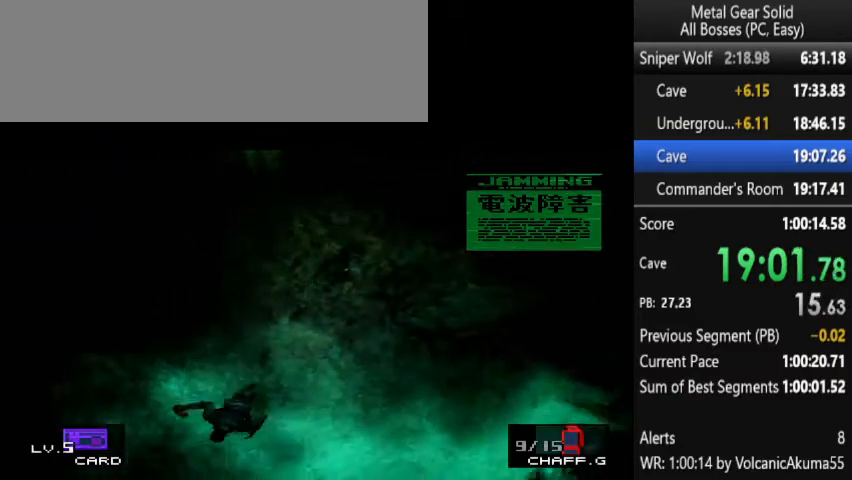
{"buttons": ["DPAD_DOWN"], "left_stick": "center", "right_stick": "center", "button_events": [[400, "DPAD_LEFT", "down"], [500, "DPAD_LEFT", "up"]]}
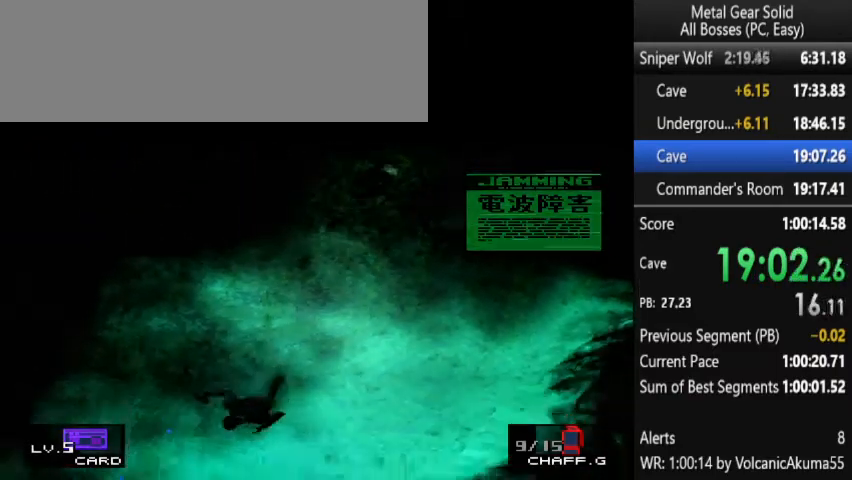
{"buttons": ["DPAD_DOWN", "DPAD_LEFT"], "left_stick": "center", "right_stick": "center", "button_events": [[133, "DPAD_LEFT", "down"], [200, "DPAD_LEFT", "up"], [267, "DPAD_LEFT", "down"]]}
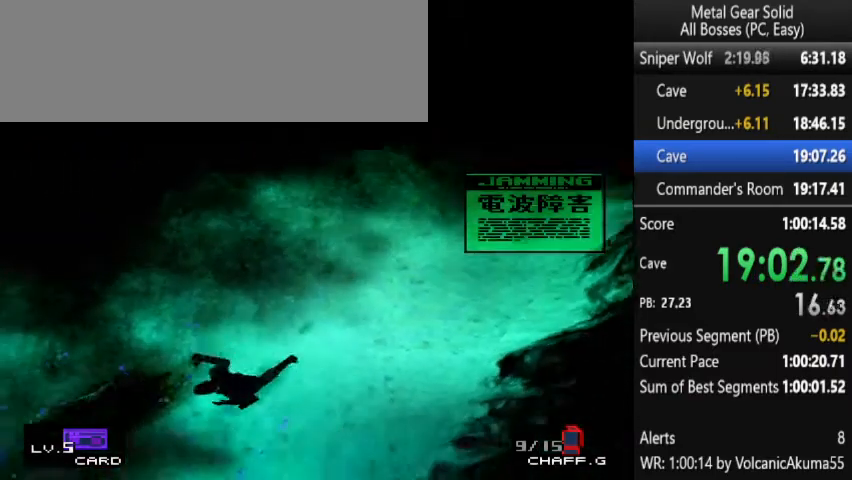
{"buttons": ["DPAD_DOWN"], "left_stick": "center", "right_stick": "center", "button_events": [[100, "DPAD_LEFT", "up"], [167, "DPAD_LEFT", "down"], [267, "DPAD_LEFT", "up"], [333, "DPAD_LEFT", "down"], [467, "DPAD_LEFT", "up"]]}
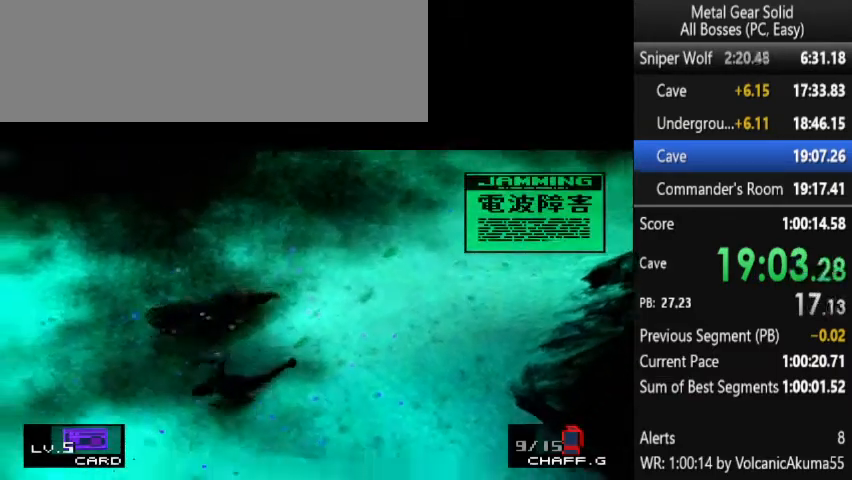
{"buttons": ["DPAD_DOWN"], "left_stick": "center", "right_stick": "center", "button_events": [[33, "DPAD_LEFT", "down"], [400, "DPAD_LEFT", "up"]]}
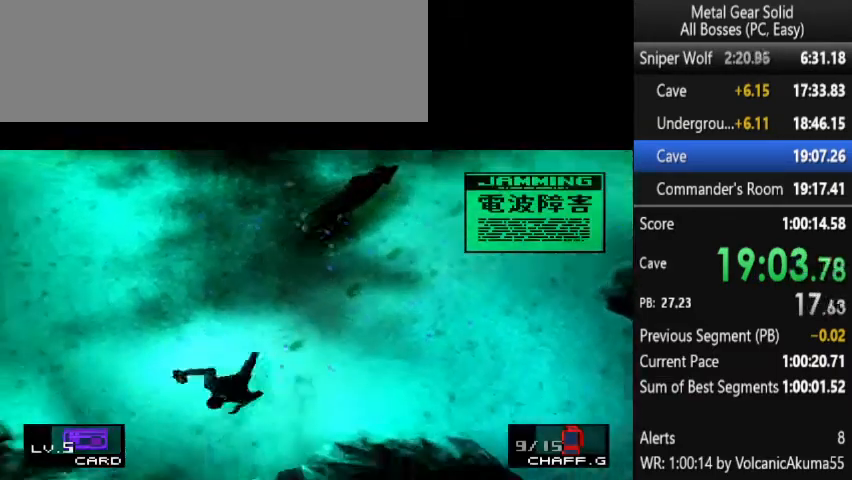
{"buttons": ["DPAD_DOWN"], "left_stick": "center", "right_stick": "center", "button_events": [[167, "CROSS", "down"], [267, "CROSS", "up"], [267, "DPAD_DOWN", "up"], [333, "DPAD_DOWN", "down"]]}
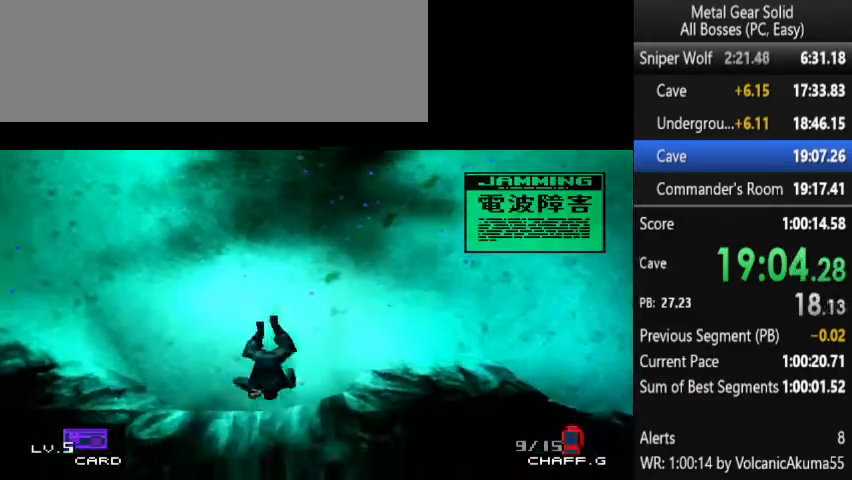
{"buttons": ["DPAD_UP"], "left_stick": "center", "right_stick": "center", "button_events": [[200, "DPAD_DOWN", "up"], [300, "DPAD_UP", "down"]]}
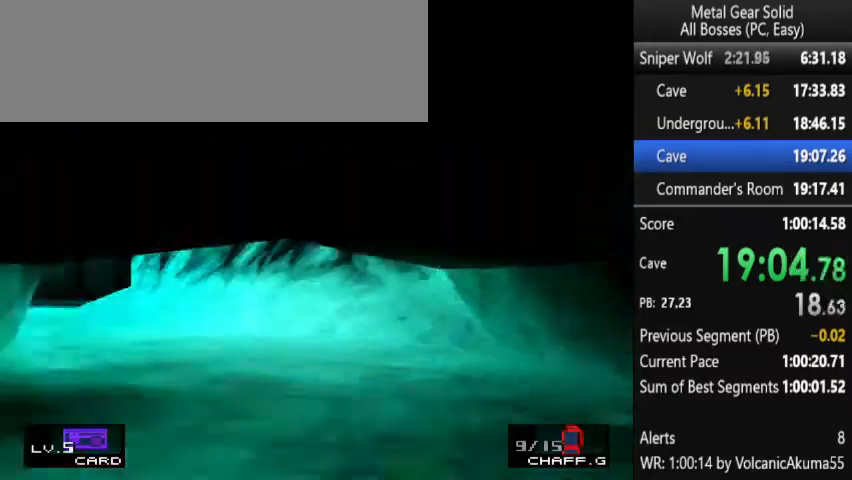
{"buttons": ["DPAD_UP"], "left_stick": "center", "right_stick": "center", "button_events": []}
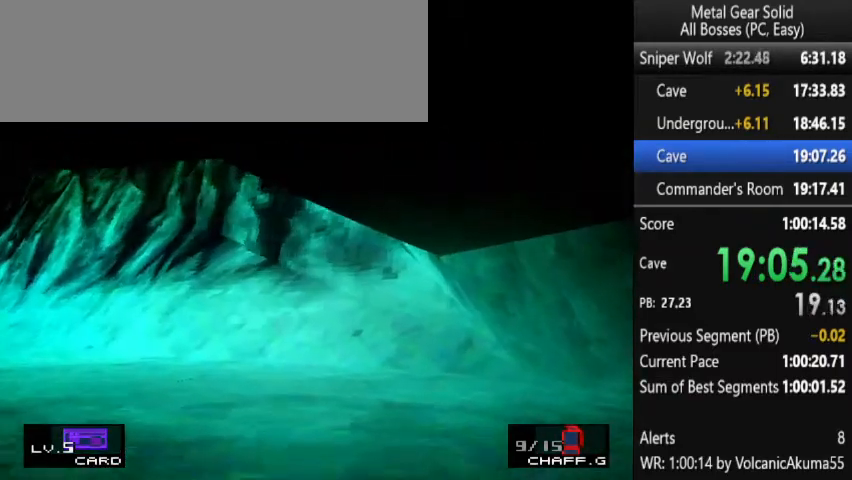
{"buttons": ["DPAD_UP", "DPAD_LEFT"], "left_stick": "center", "right_stick": "center", "button_events": [[500, "DPAD_LEFT", "down"]]}
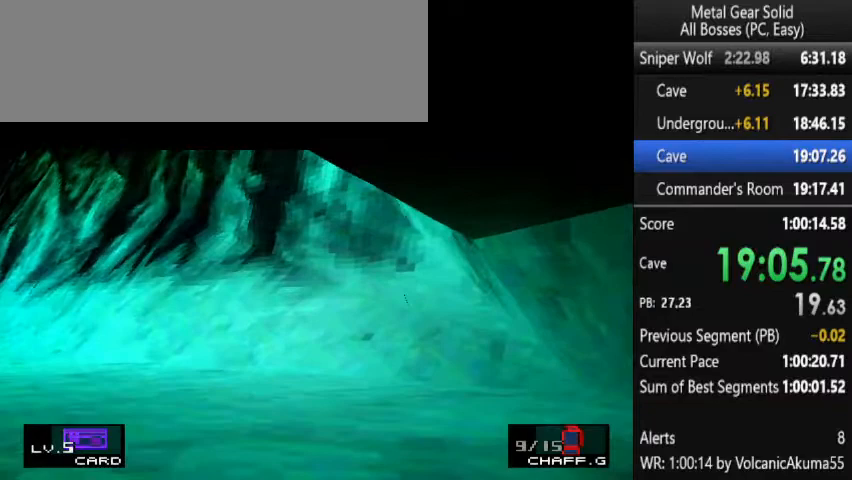
{"buttons": ["DPAD_UP"], "left_stick": "center", "right_stick": "center", "button_events": [[433, "DPAD_LEFT", "up"]]}
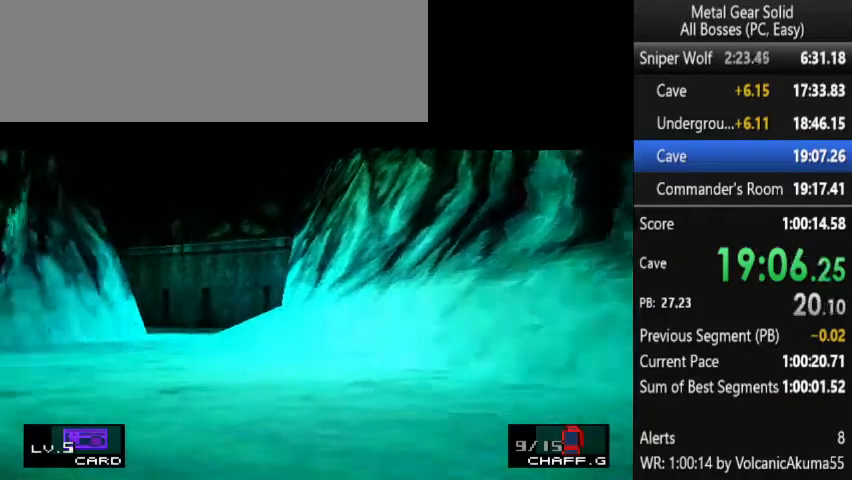
{"buttons": ["DPAD_UP"], "left_stick": "center", "right_stick": "center", "button_events": []}
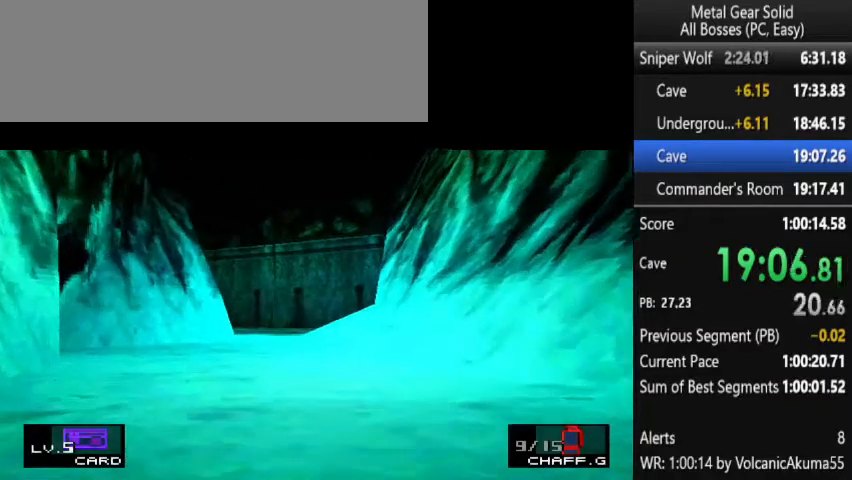
{"buttons": ["DPAD_UP"], "left_stick": "center", "right_stick": "center", "button_events": []}
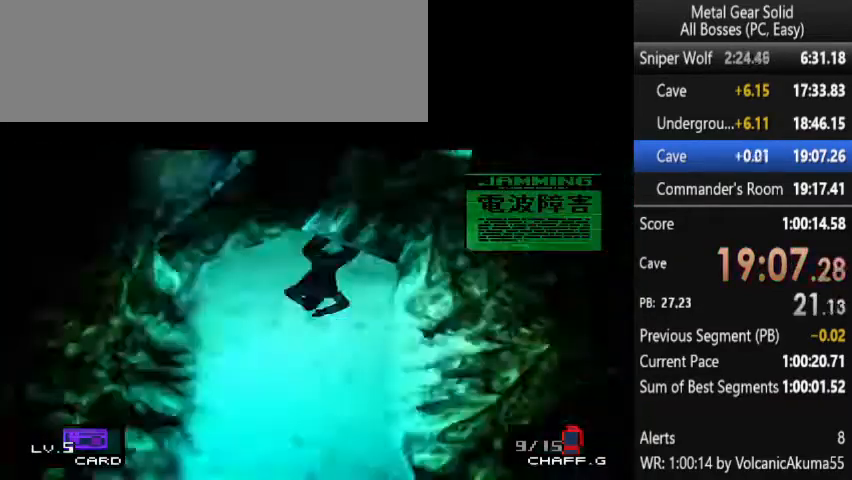
{"buttons": ["DPAD_DOWN", "DPAD_RIGHT"], "left_stick": "center", "right_stick": "center", "button_events": [[133, "DPAD_RIGHT", "down"], [133, "DPAD_UP", "up"], [233, "DPAD_DOWN", "down"], [433, "CROSS", "down"], [500, "CROSS", "up"]]}
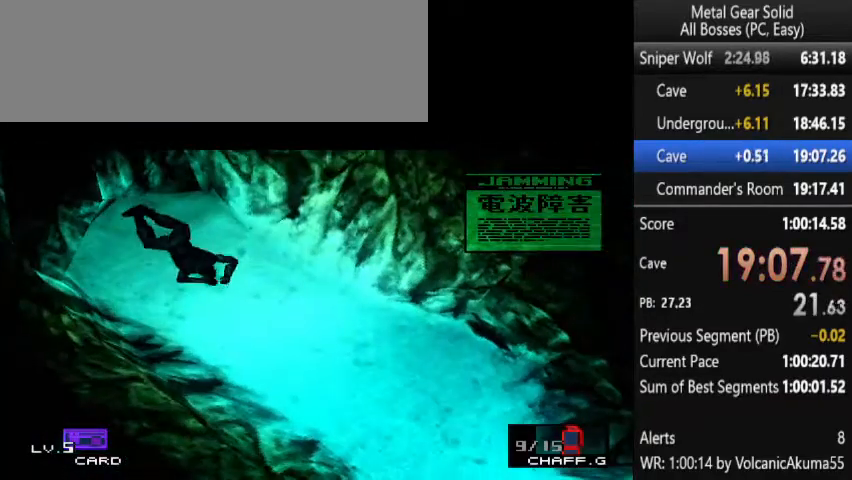
{"buttons": ["DPAD_DOWN", "DPAD_RIGHT"], "left_stick": "center", "right_stick": "center", "button_events": [[200, "CROSS", "down"], [400, "CROSS", "up"]]}
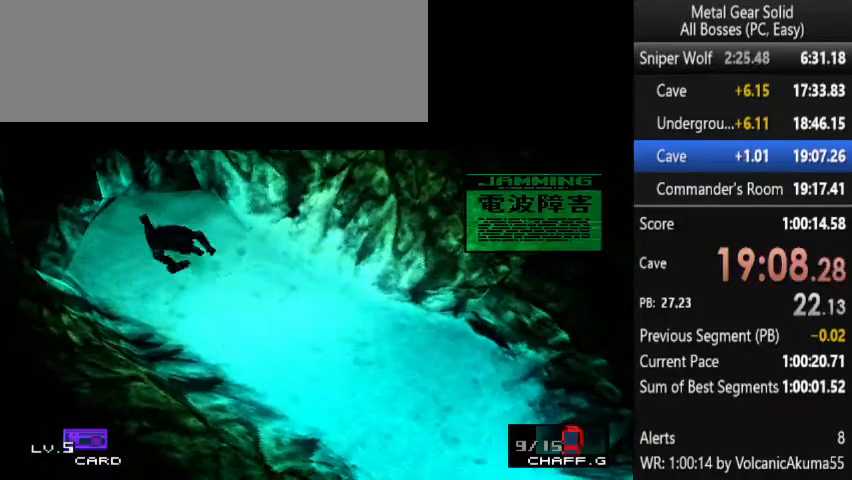
{"buttons": ["DPAD_DOWN", "DPAD_RIGHT"], "left_stick": "center", "right_stick": "center", "button_events": []}
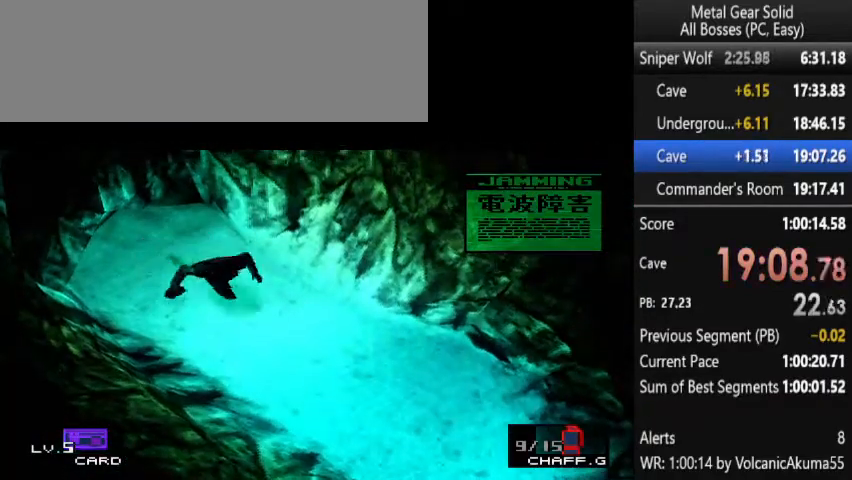
{"buttons": ["DPAD_DOWN", "DPAD_RIGHT"], "left_stick": "center", "right_stick": "center", "button_events": []}
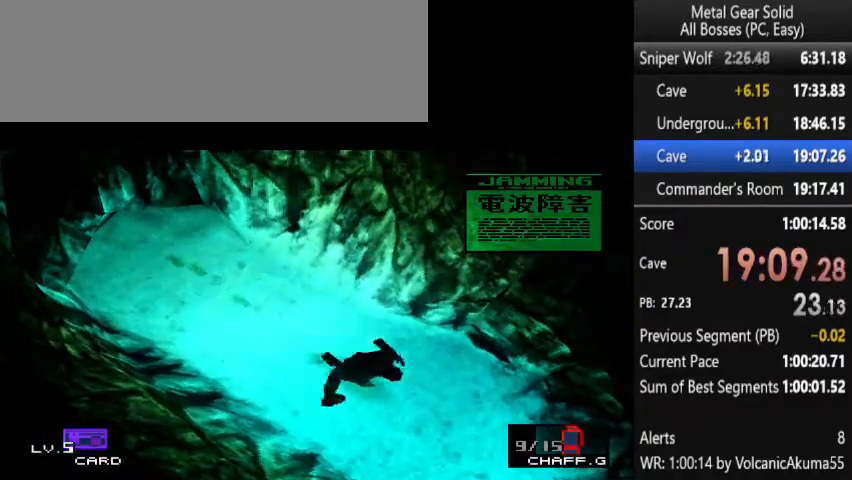
{"buttons": ["DPAD_DOWN"], "left_stick": "center", "right_stick": "center", "button_events": [[67, "DPAD_RIGHT", "up"], [233, "DPAD_RIGHT", "down"], [500, "DPAD_RIGHT", "up"]]}
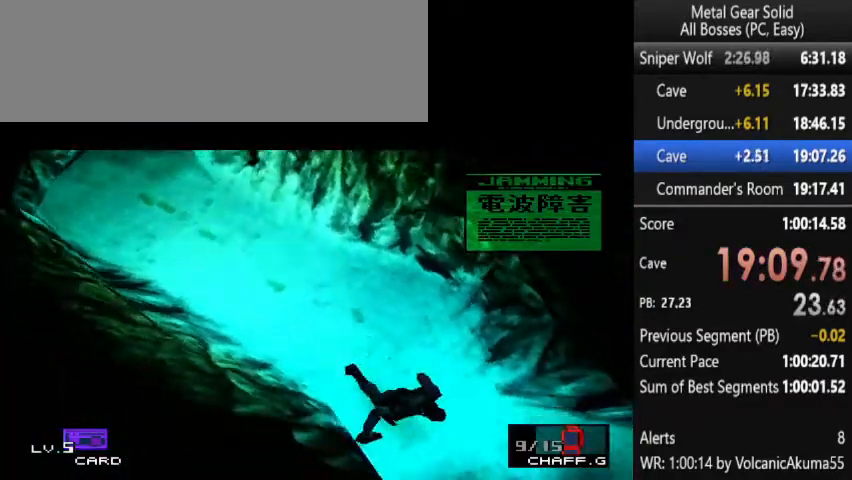
{"buttons": ["DPAD_DOWN"], "left_stick": "center", "right_stick": "center", "button_events": []}
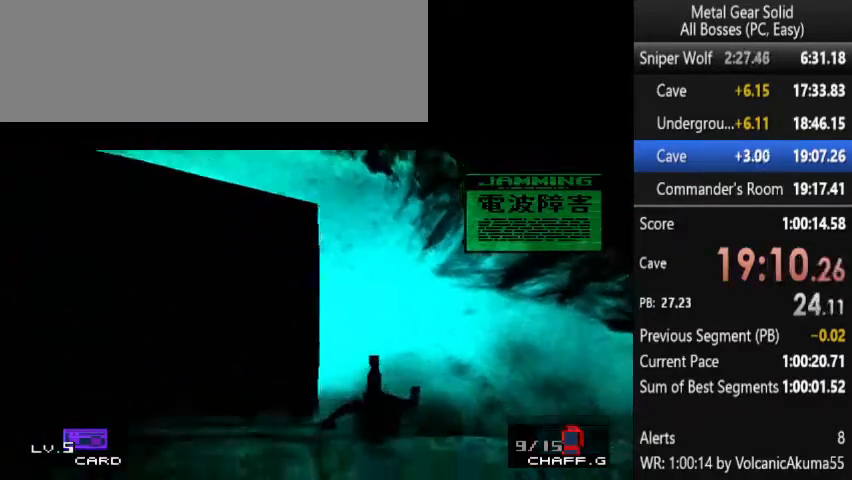
{"buttons": ["DPAD_DOWN", "DPAD_LEFT"], "left_stick": "center", "right_stick": "center", "button_events": [[100, "DPAD_LEFT", "down"]]}
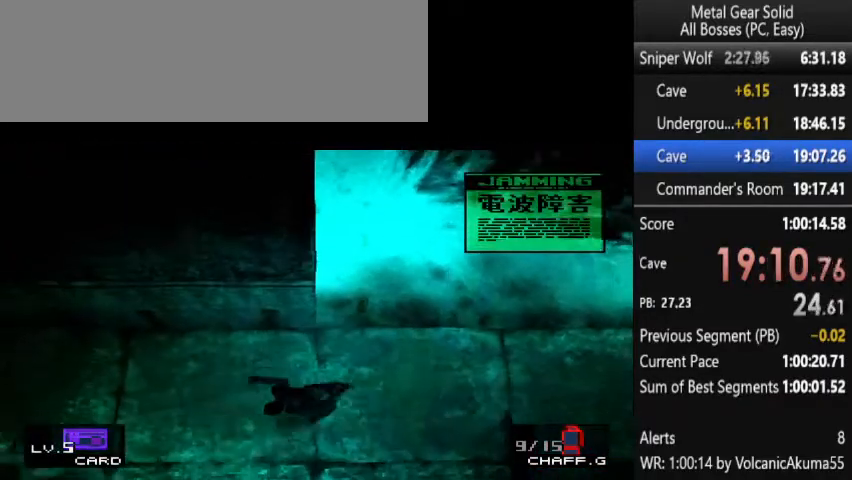
{"buttons": ["DPAD_DOWN", "DPAD_LEFT"], "left_stick": "center", "right_stick": "center", "button_events": []}
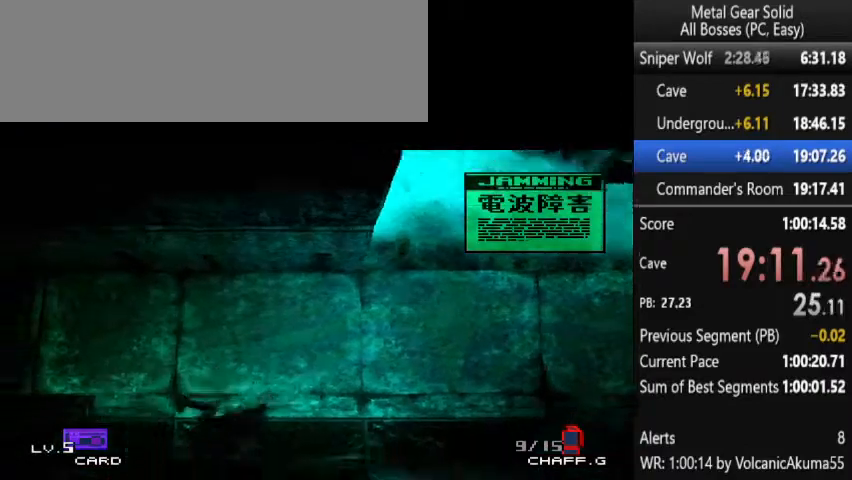
{"buttons": ["DPAD_DOWN"], "left_stick": "center", "right_stick": "center", "button_events": [[100, "DPAD_LEFT", "up"]]}
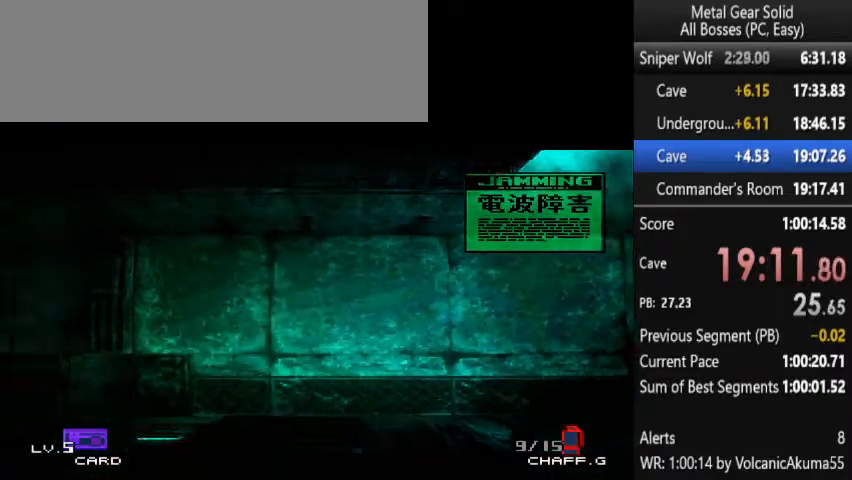
{"buttons": [], "left_stick": "center", "right_stick": "center", "button_events": [[267, "DPAD_DOWN", "up"]]}
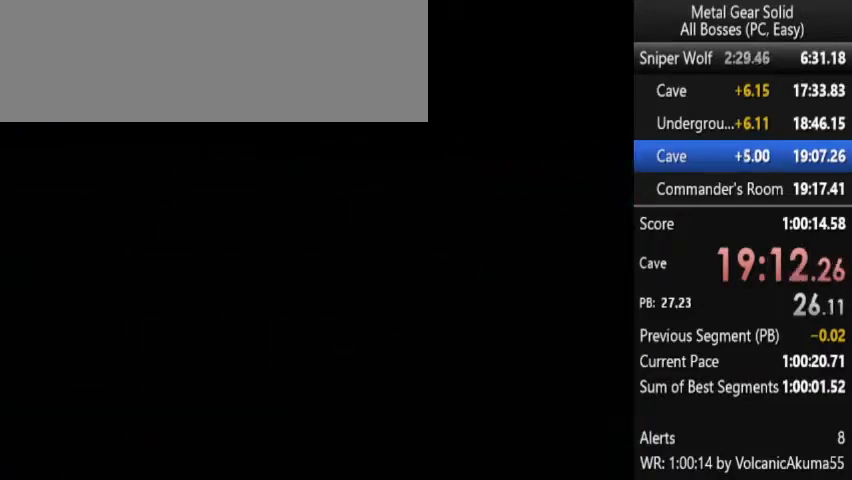
{"buttons": ["DPAD_DOWN"], "left_stick": "center", "right_stick": "center", "button_events": [[167, "DPAD_DOWN", "down"]]}
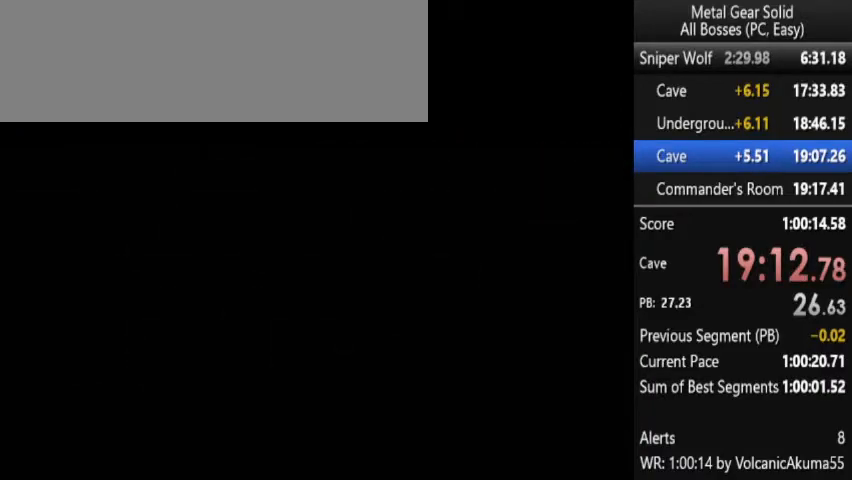
{"buttons": ["DPAD_DOWN"], "left_stick": "center", "right_stick": "center", "button_events": []}
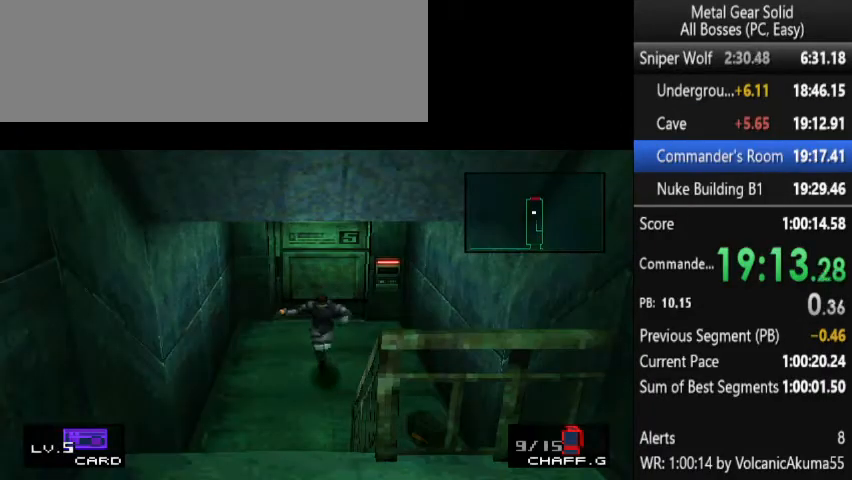
{"buttons": ["DPAD_DOWN"], "left_stick": "center", "right_stick": "center", "button_events": []}
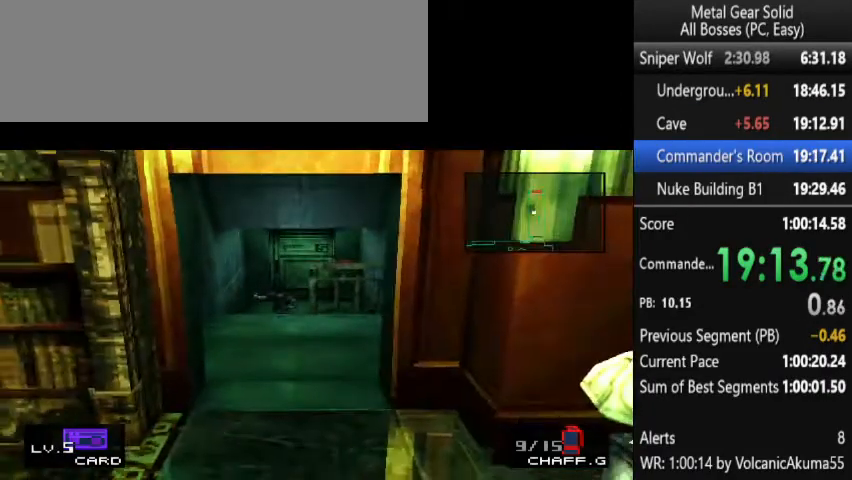
{"buttons": ["DPAD_DOWN"], "left_stick": "center", "right_stick": "center", "button_events": []}
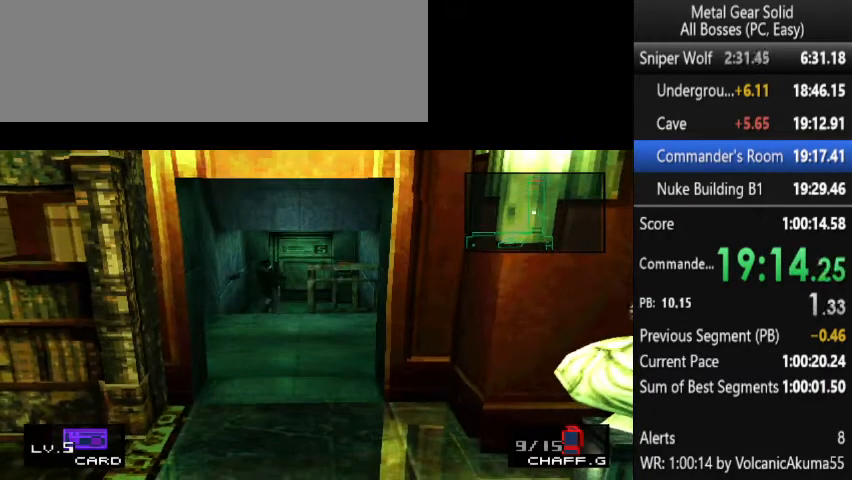
{"buttons": ["DPAD_DOWN"], "left_stick": "center", "right_stick": "center", "button_events": []}
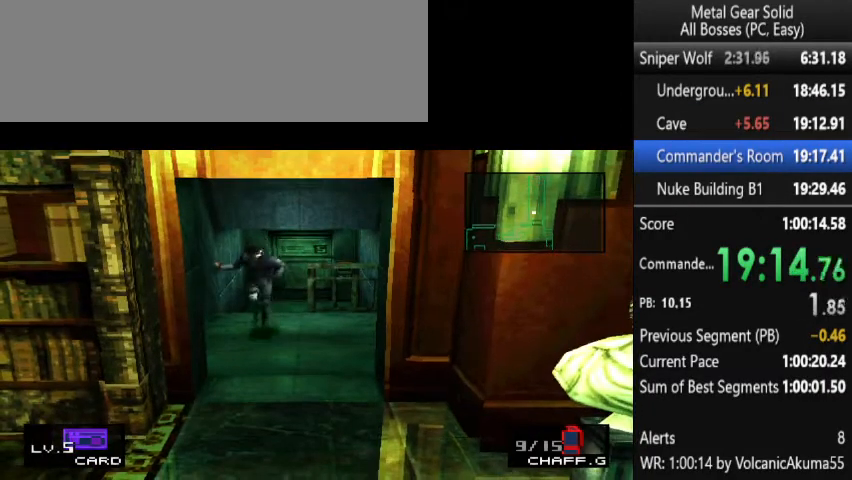
{"buttons": ["DPAD_DOWN"], "left_stick": "center", "right_stick": "center", "button_events": []}
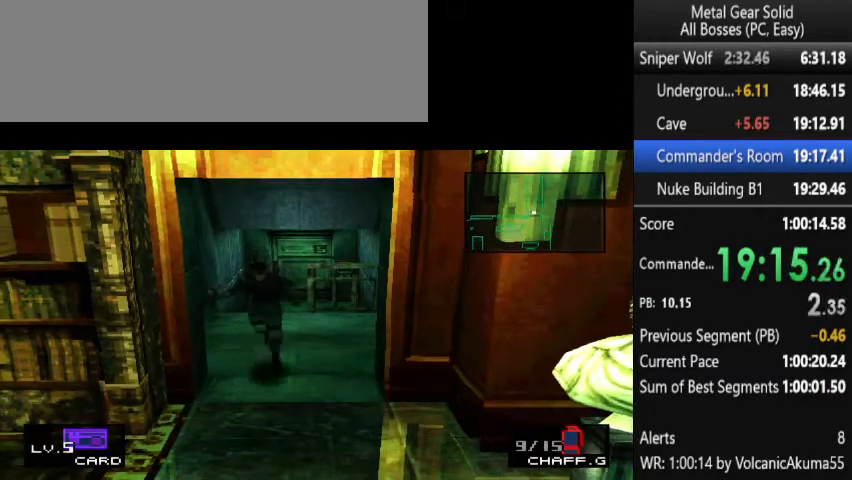
{"buttons": ["DPAD_DOWN"], "left_stick": "center", "right_stick": "center", "button_events": []}
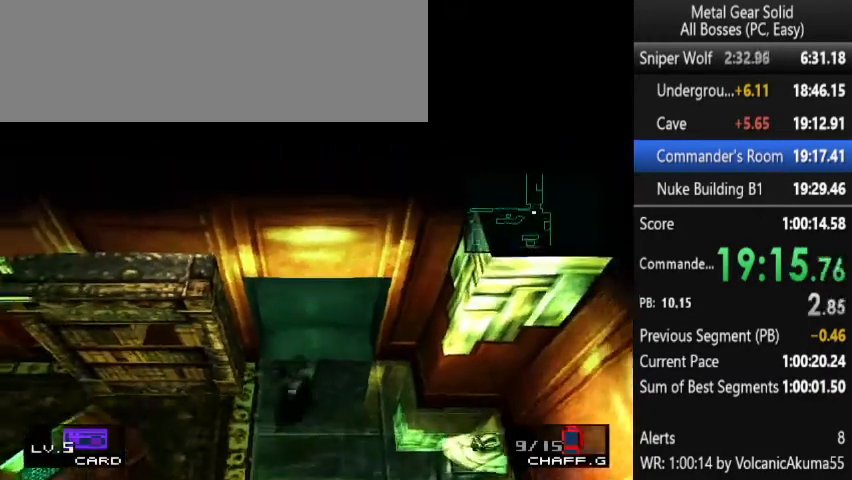
{"buttons": ["DPAD_DOWN"], "left_stick": "center", "right_stick": "center", "button_events": []}